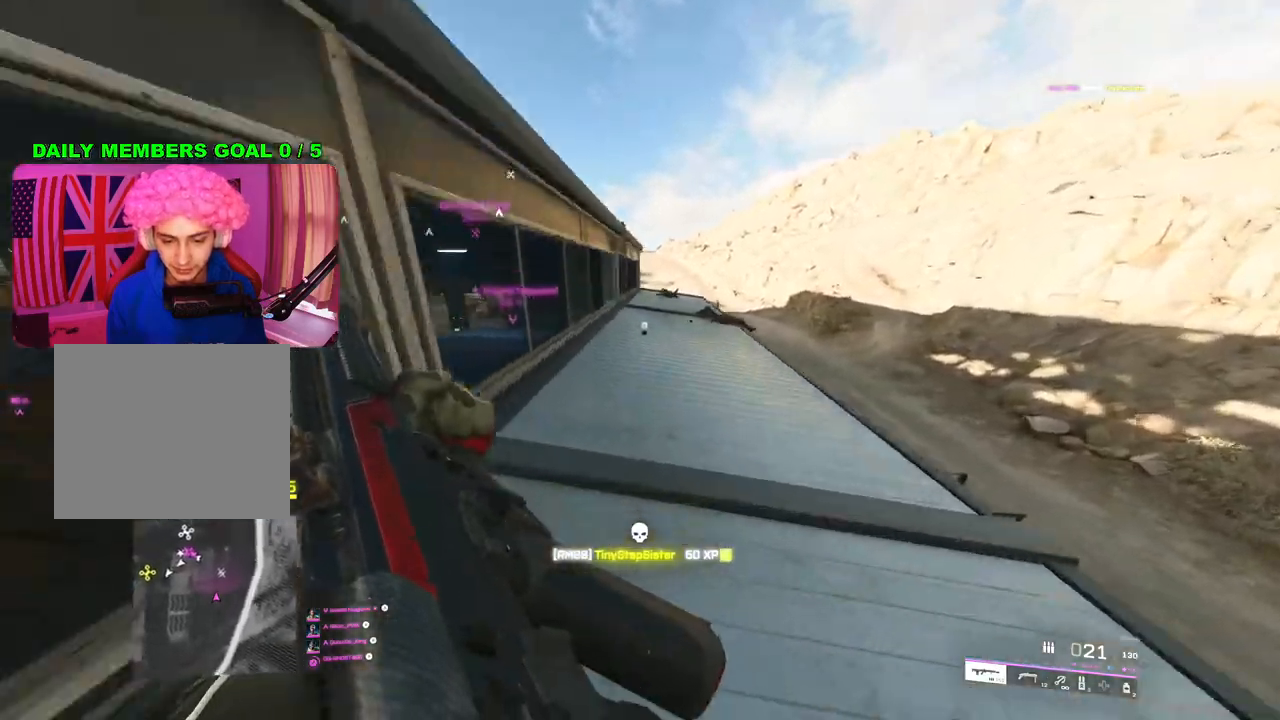
Gameplay with a controller (PlayStation layout); each line is a JSON object with the inputs held at the frame after it. "events" lists button and stick changes between this image and that frame as [ms after this image, input, new state], when the widget could be followed in between.
{"buttons": ["L1"], "left_stick": "up", "right_stick": "center", "events": [[433, "L1", "down"]]}
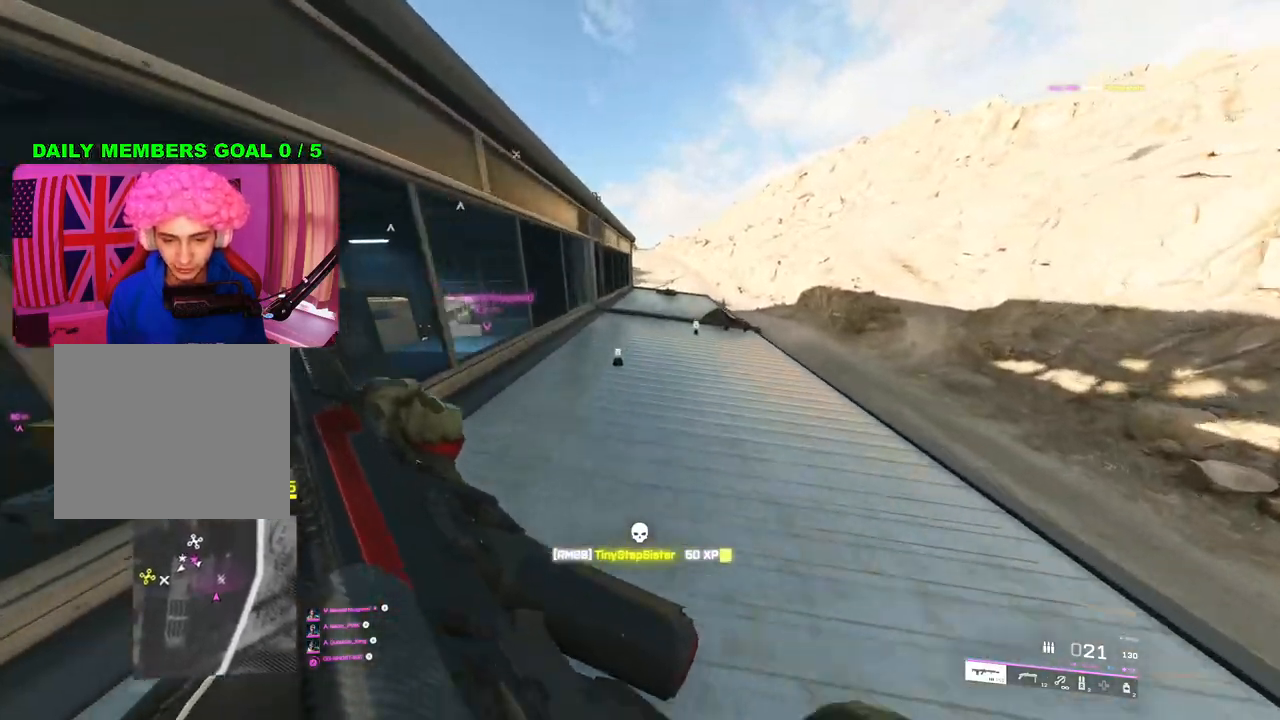
{"buttons": [], "left_stick": "up", "right_stick": "center", "events": [[17, "L1", "up"], [217, "R3", "down"], [283, "R3", "up"]]}
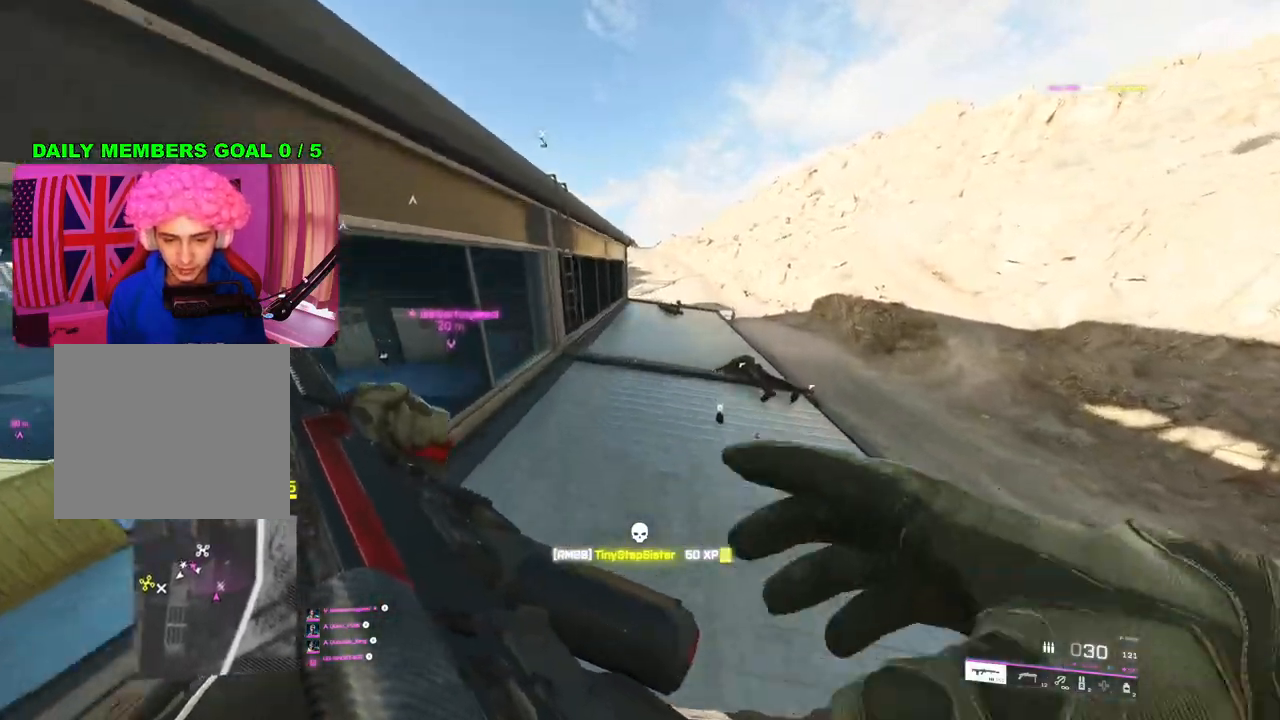
{"buttons": [], "left_stick": "down-right", "right_stick": "center", "events": [[33, "right_stick", "left"], [167, "left_stick", "right"], [217, "left_stick", "down-right"], [400, "right_stick", "center"]]}
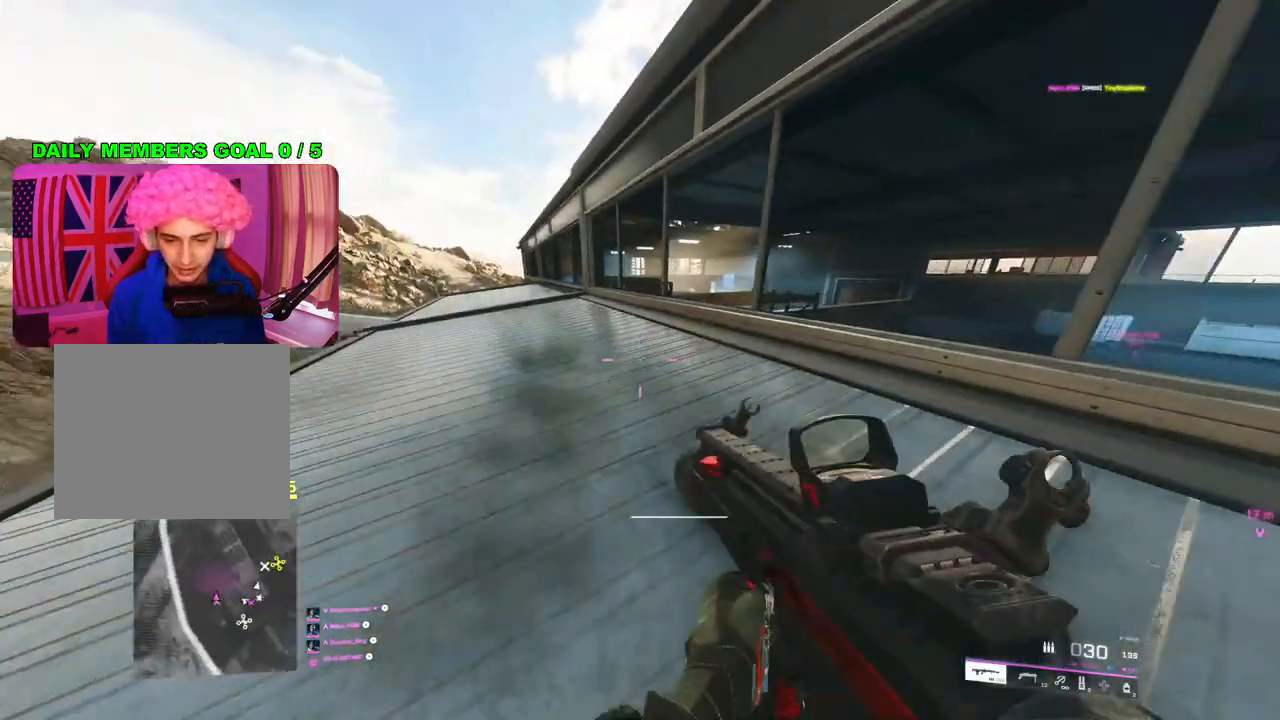
{"buttons": [], "left_stick": "up-right", "right_stick": "center", "events": [[67, "right_stick", "right"], [233, "left_stick", "up-right"], [300, "L3", "down"], [367, "L3", "up"], [433, "right_stick", "center"]]}
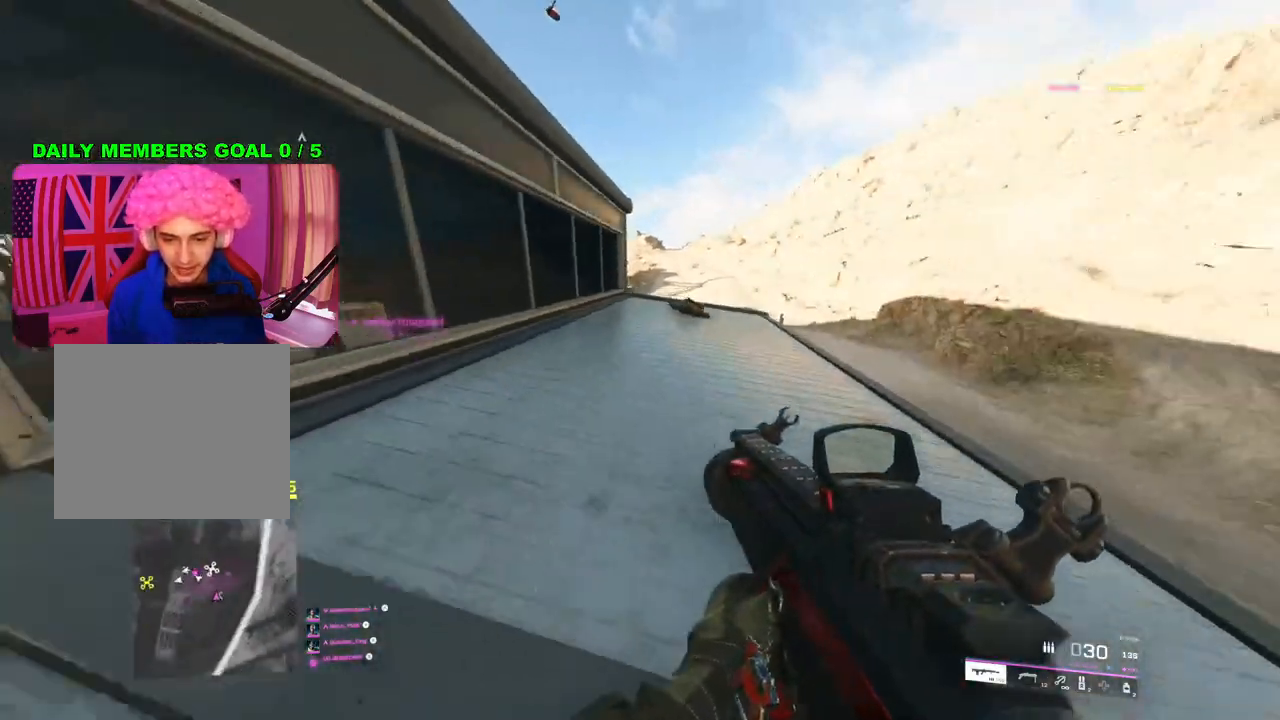
{"buttons": [], "left_stick": "up-right", "right_stick": "center", "events": [[233, "TRIANGLE", "down"], [267, "TRIANGLE", "up"], [350, "TRIANGLE", "down"], [417, "TRIANGLE", "up"]]}
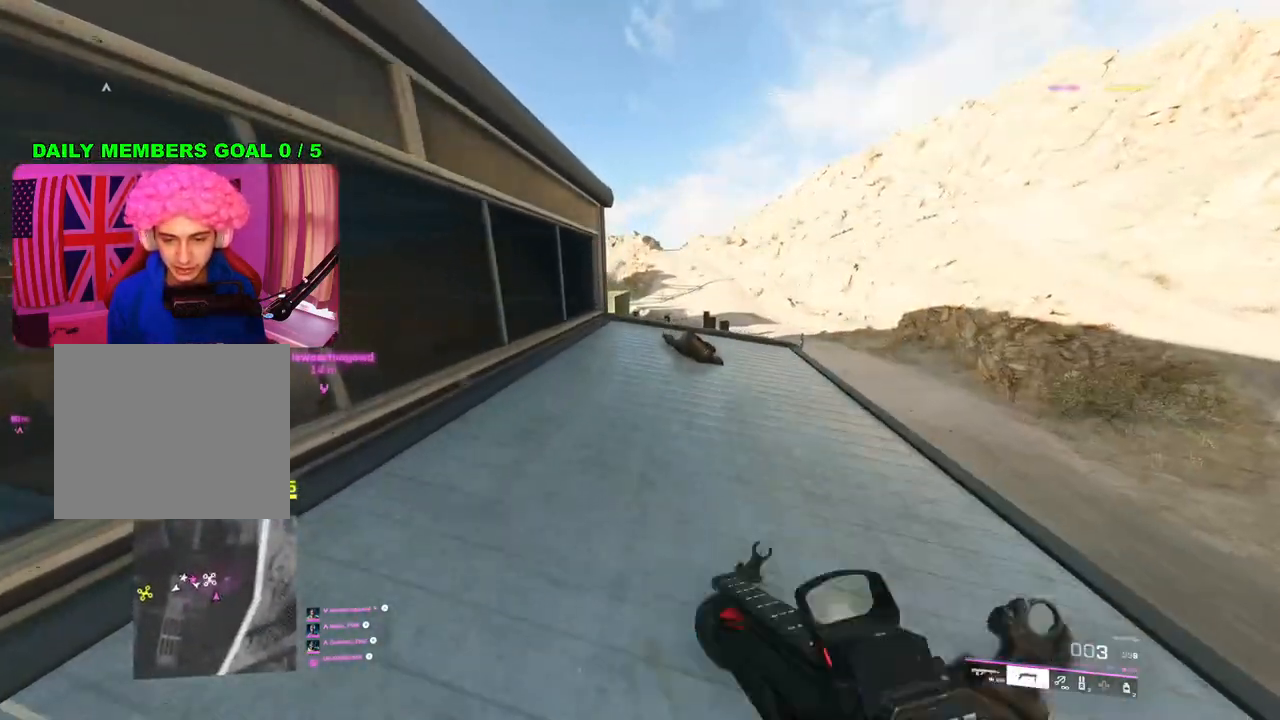
{"buttons": [], "left_stick": "up-right", "right_stick": "center", "events": [[133, "right_stick", "right"], [300, "right_stick", "center"]]}
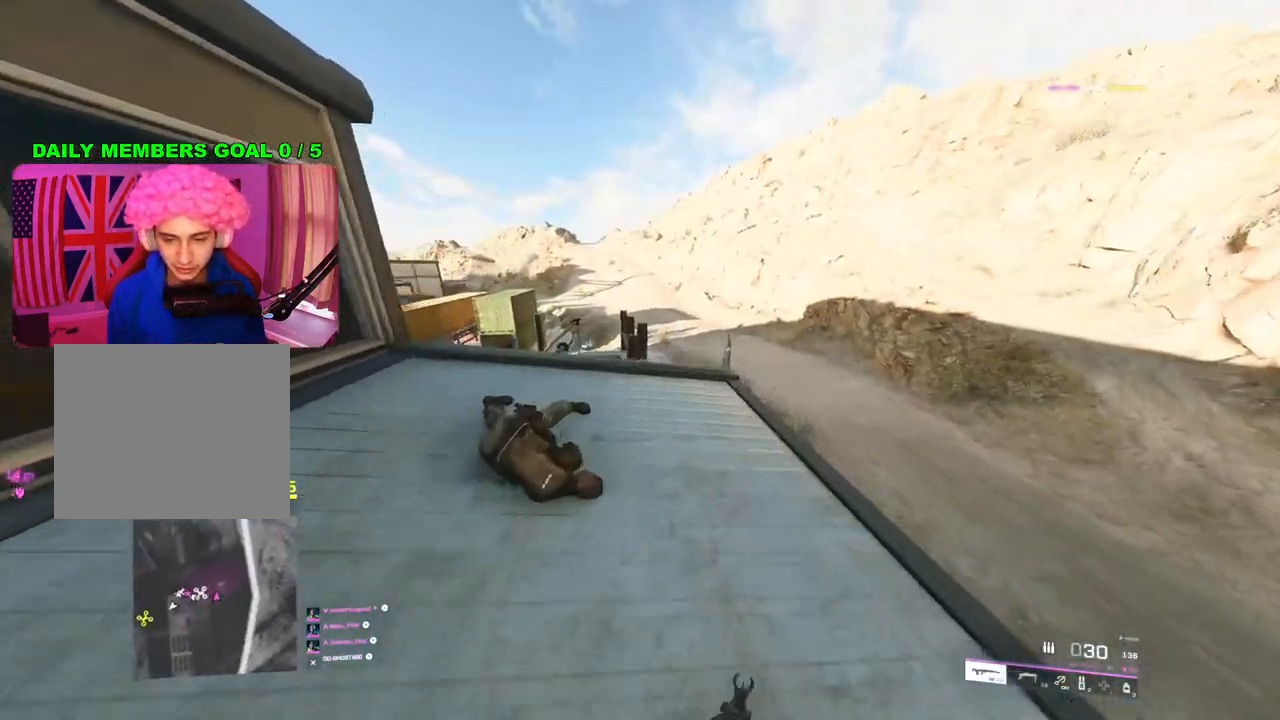
{"buttons": [], "left_stick": "up", "right_stick": "center", "events": [[200, "R3", "down"], [233, "left_stick", "up"], [283, "R3", "up"]]}
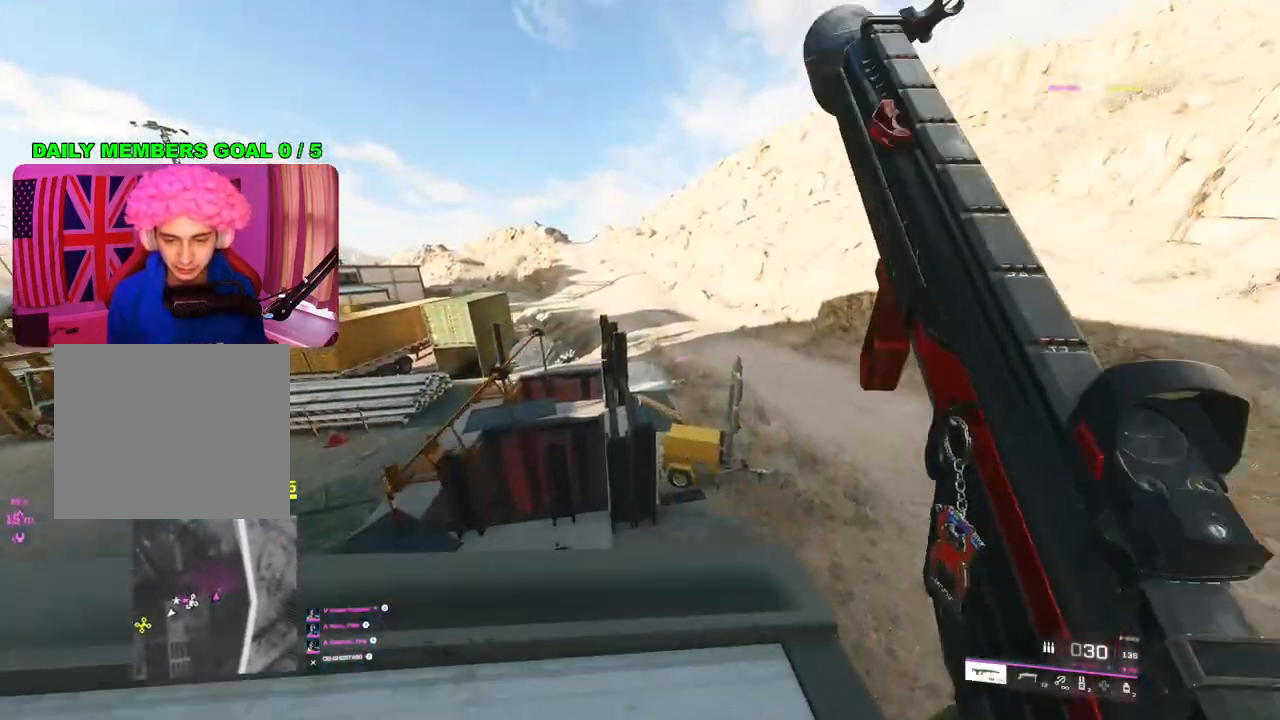
{"buttons": [], "left_stick": "up", "right_stick": "center", "events": [[67, "L1", "down"], [183, "L1", "up"]]}
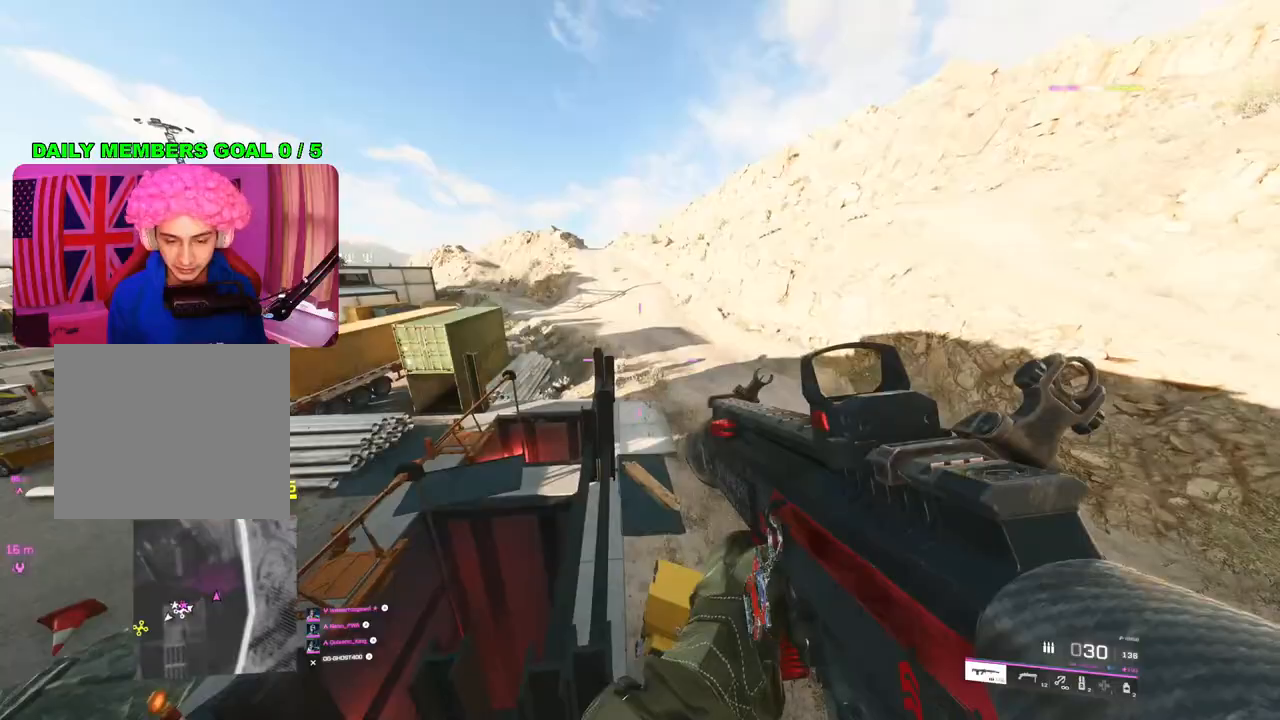
{"buttons": [], "left_stick": "up", "right_stick": "up", "events": [[100, "right_stick", "left"], [267, "right_stick", "center"], [283, "L3", "down"], [400, "L3", "up"], [500, "right_stick", "up"]]}
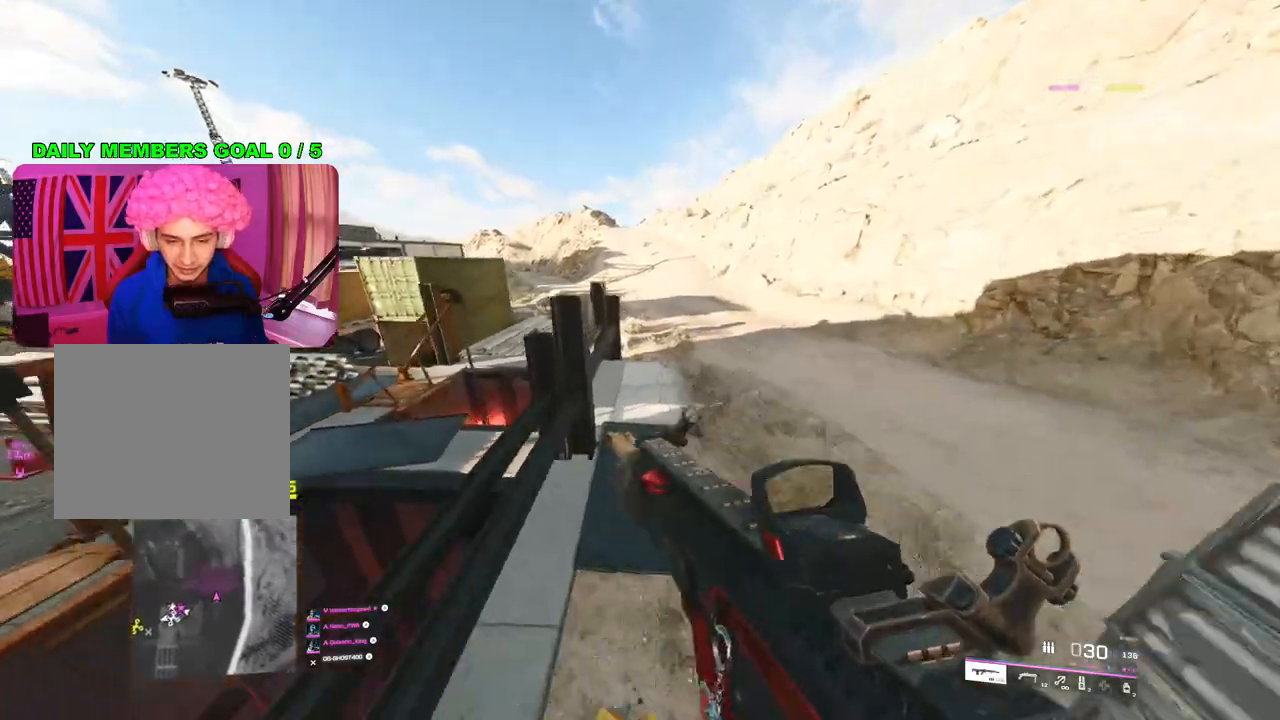
{"buttons": ["TRIANGLE"], "left_stick": "up", "right_stick": "center", "events": [[183, "right_stick", "up-left"], [367, "right_stick", "center"], [500, "TRIANGLE", "down"]]}
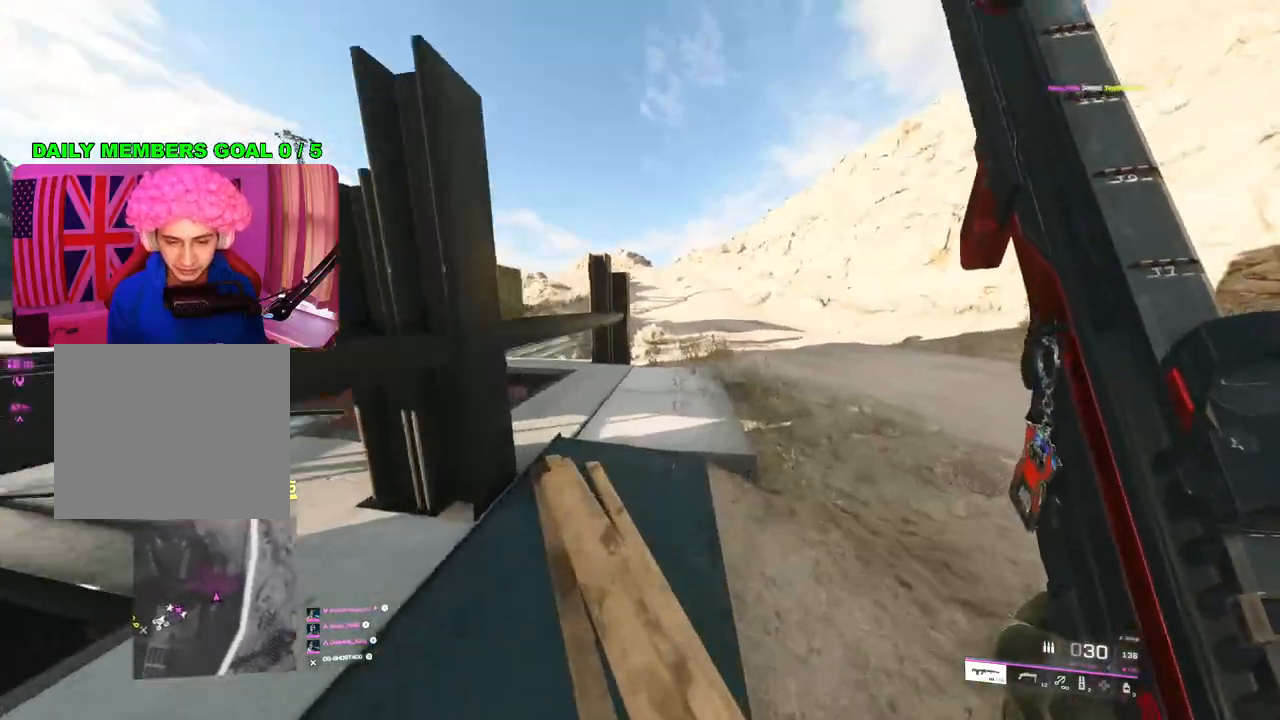
{"buttons": [], "left_stick": "up", "right_stick": "center", "events": [[50, "TRIANGLE", "up"], [133, "TRIANGLE", "down"], [200, "TRIANGLE", "up"]]}
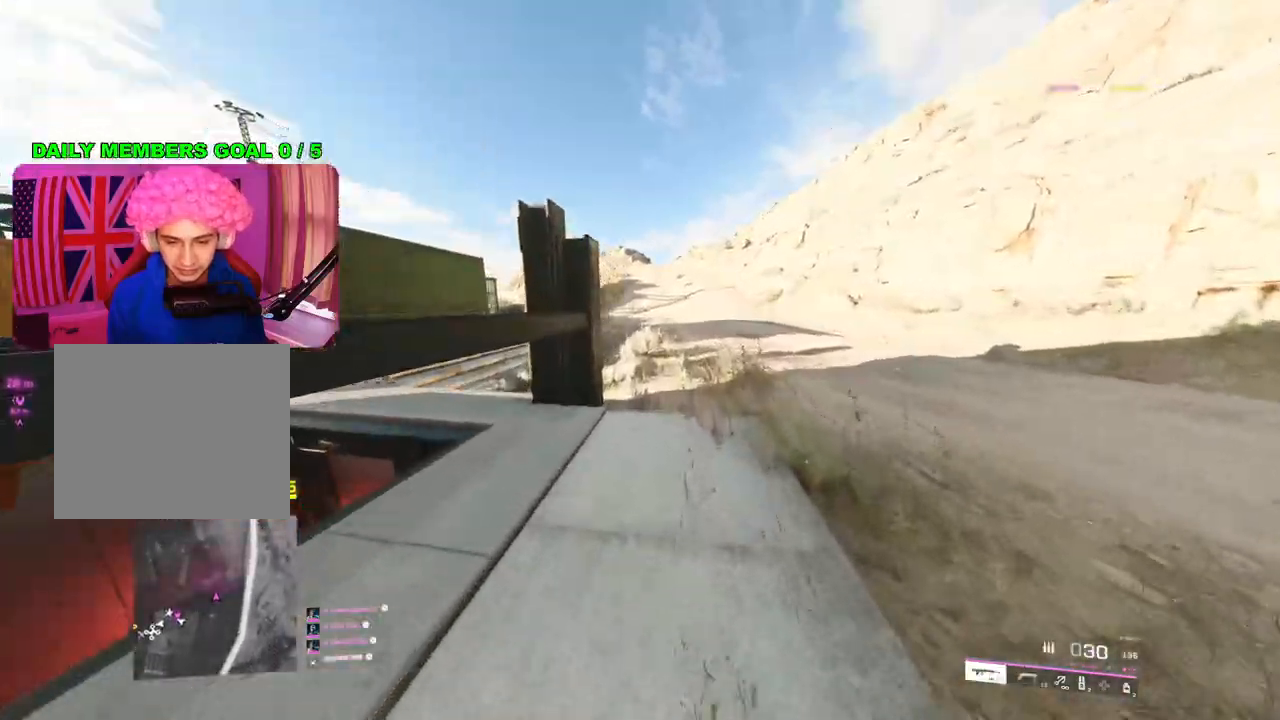
{"buttons": [], "left_stick": "up", "right_stick": "left", "events": [[200, "right_stick", "left"]]}
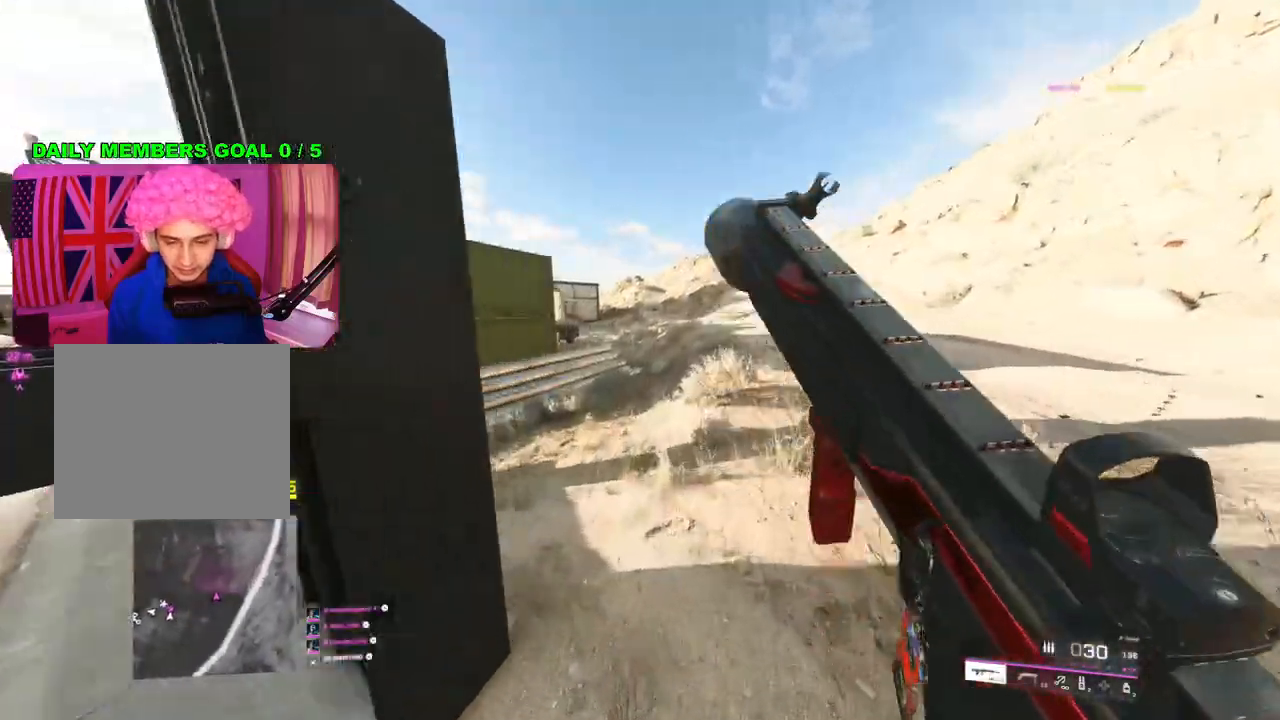
{"buttons": [], "left_stick": "up", "right_stick": "center", "events": [[83, "right_stick", "up-left"], [483, "right_stick", "center"]]}
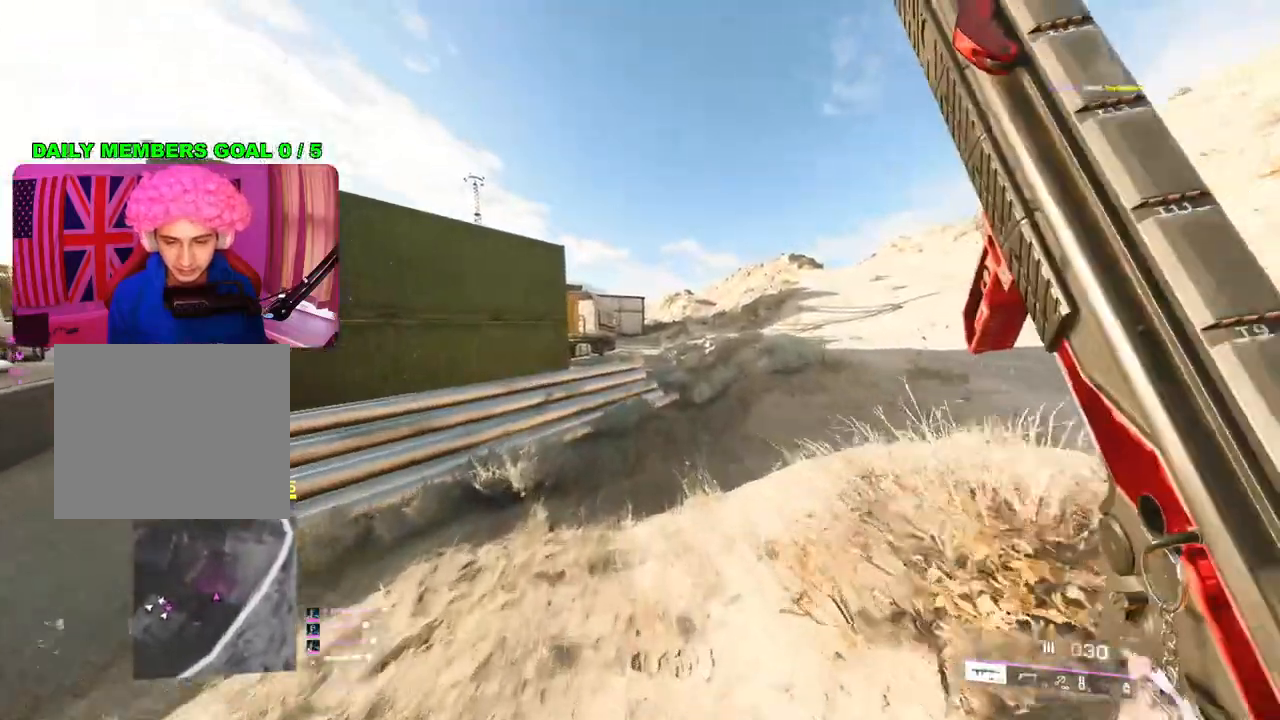
{"buttons": [], "left_stick": "up", "right_stick": "center", "events": [[100, "TRIANGLE", "down"], [183, "TRIANGLE", "up"], [233, "TRIANGLE", "down"], [333, "TRIANGLE", "up"]]}
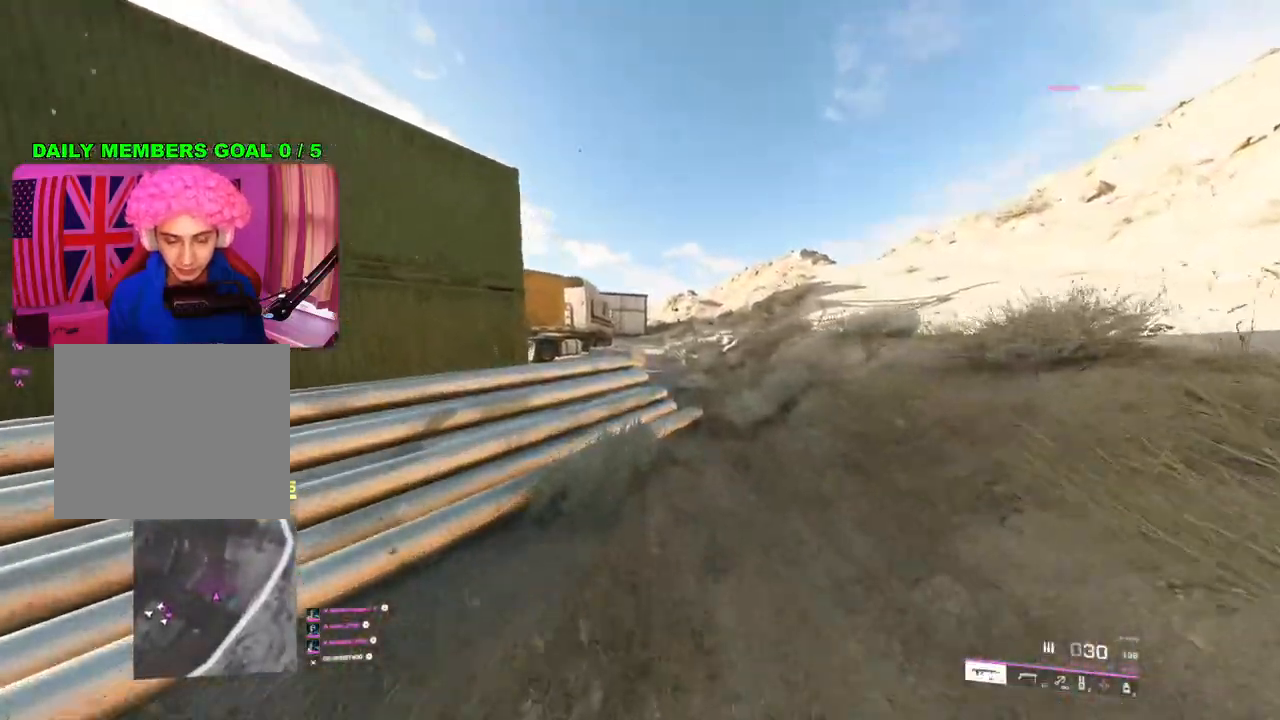
{"buttons": [], "left_stick": "up", "right_stick": "center", "events": []}
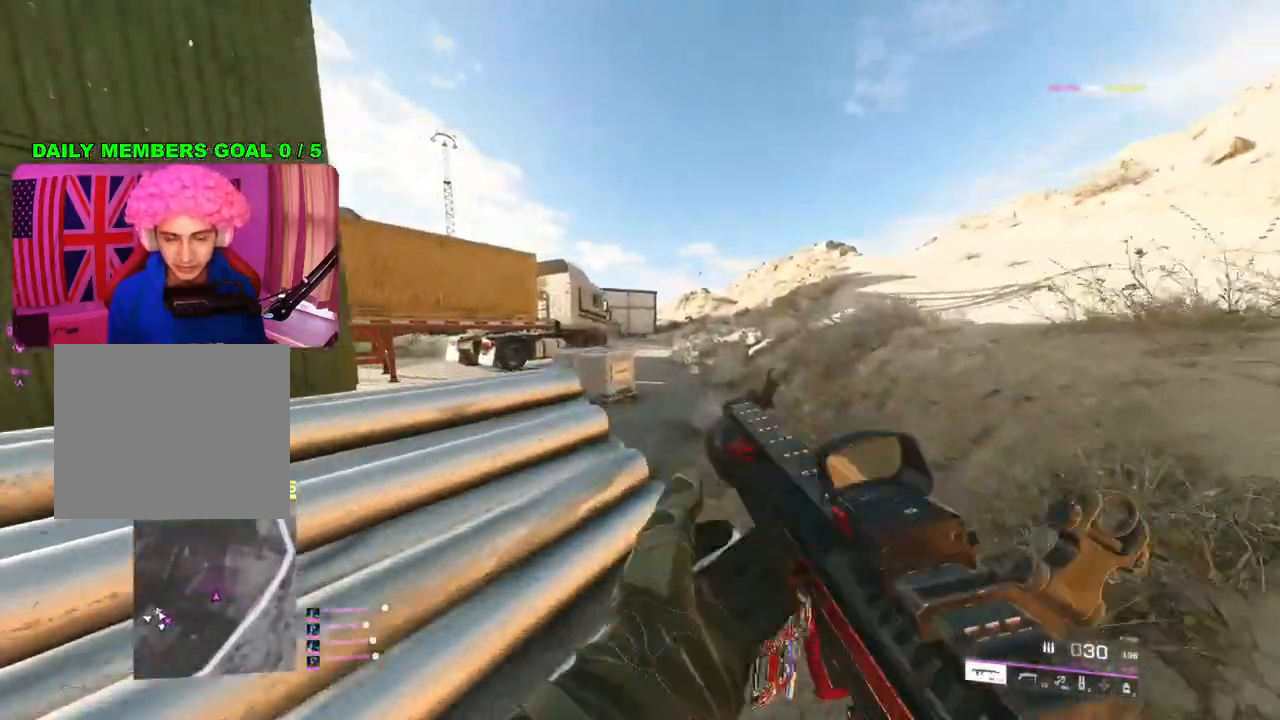
{"buttons": [], "left_stick": "up", "right_stick": "center", "events": []}
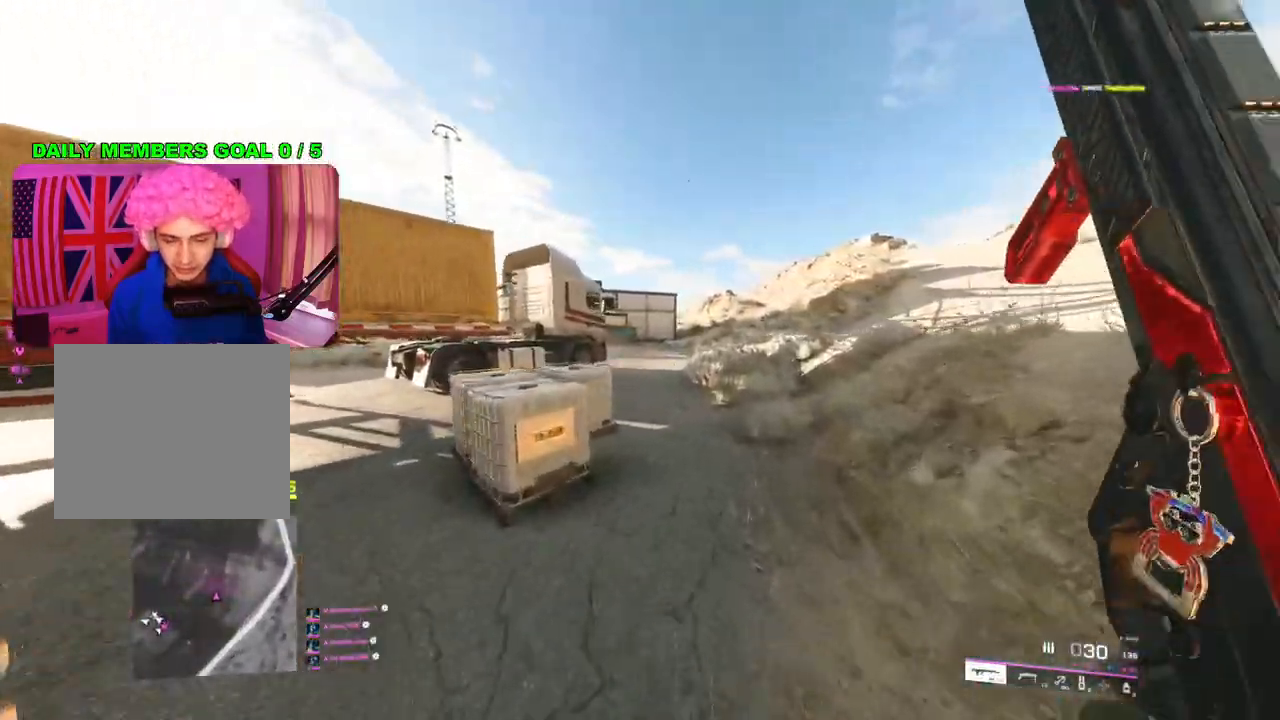
{"buttons": [], "left_stick": "up", "right_stick": "center", "events": [[200, "TRIANGLE", "down"], [250, "TRIANGLE", "up"], [317, "TRIANGLE", "down"], [400, "TRIANGLE", "up"]]}
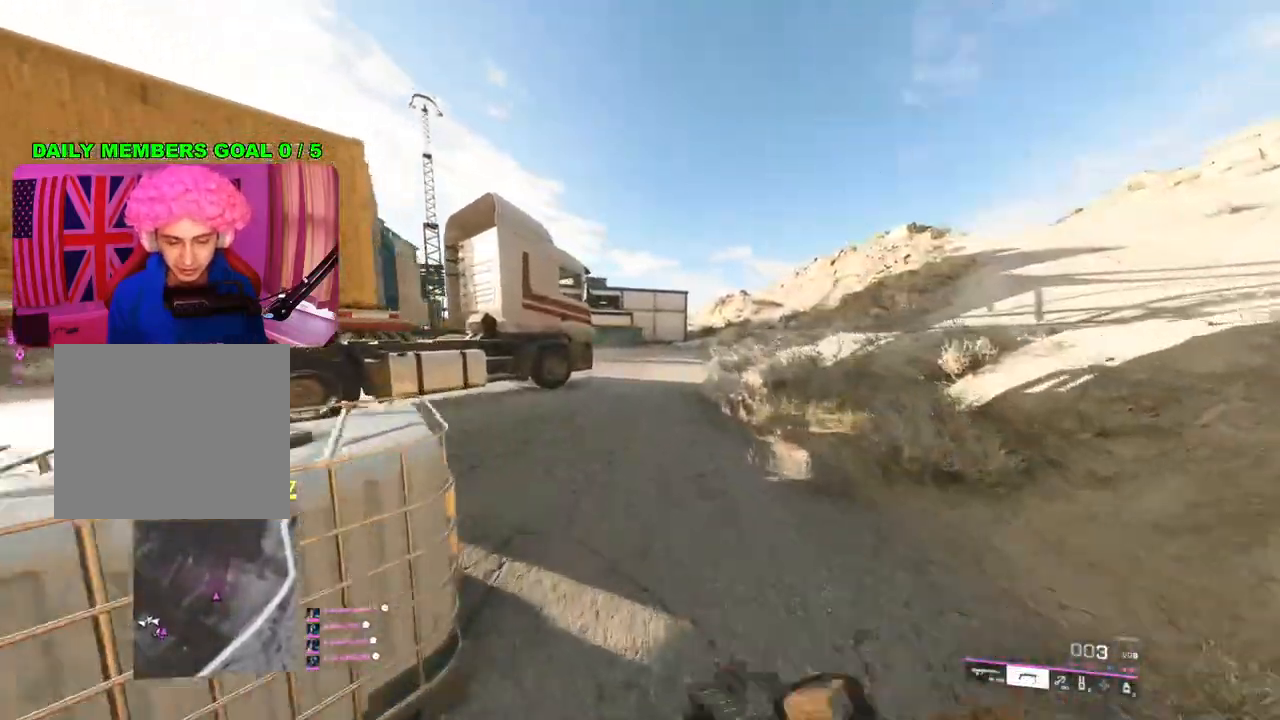
{"buttons": [], "left_stick": "up", "right_stick": "center", "events": []}
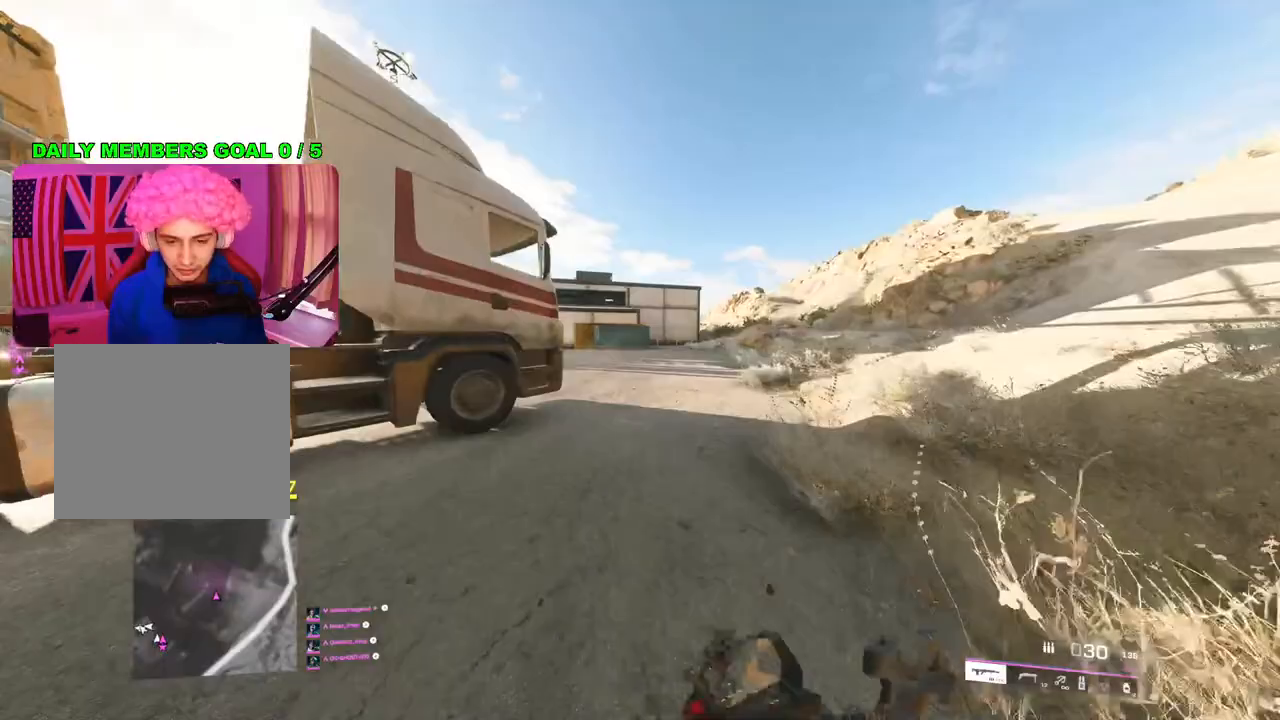
{"buttons": [], "left_stick": "up", "right_stick": "center", "events": [[100, "L1", "down"], [217, "L1", "up"], [300, "R3", "down"], [417, "R3", "up"]]}
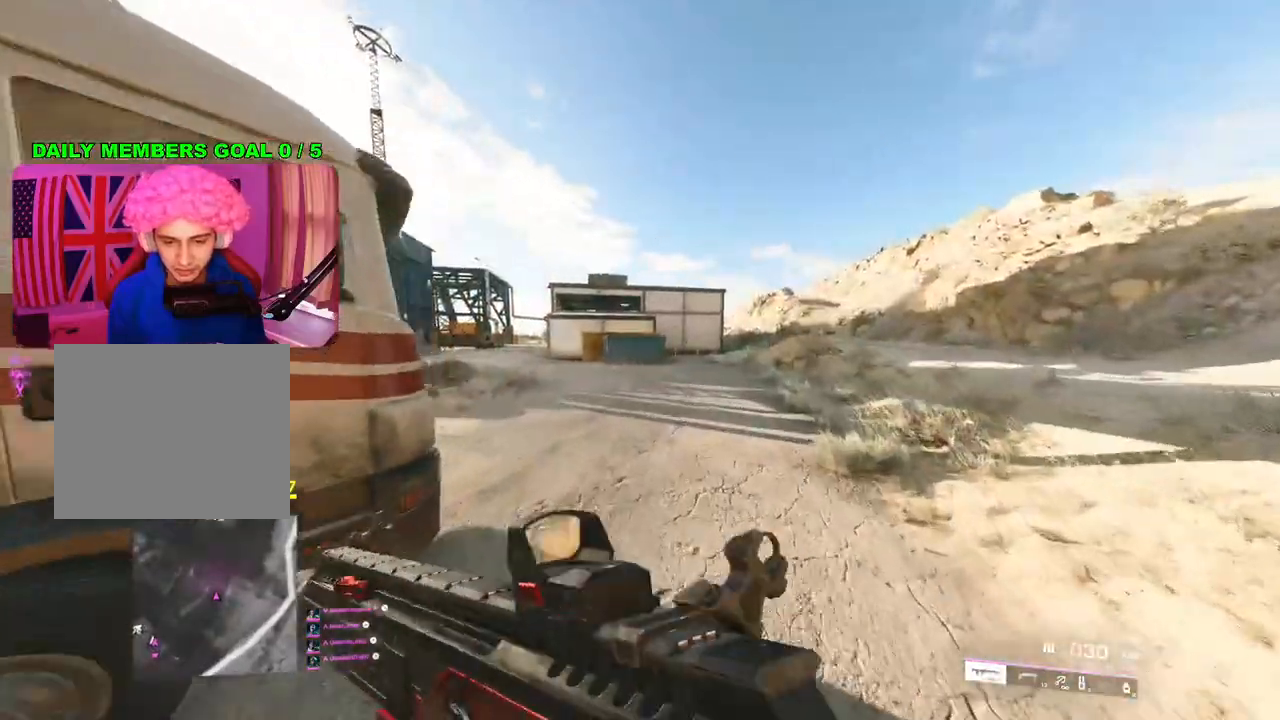
{"buttons": [], "left_stick": "up-right", "right_stick": "center", "events": [[317, "L1", "down"], [383, "left_stick", "up-right"], [433, "L1", "up"]]}
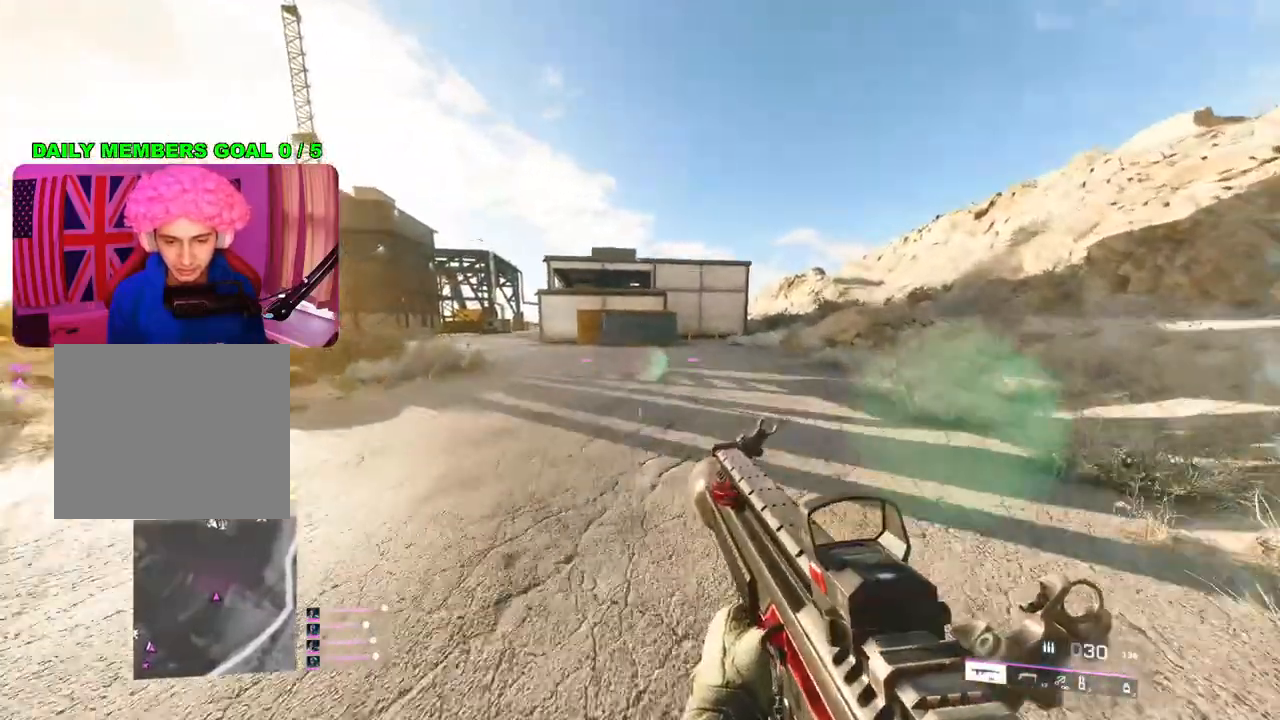
{"buttons": [], "left_stick": "up", "right_stick": "up", "events": [[17, "L3", "down"], [67, "left_stick", "up"], [133, "L3", "up"], [217, "right_stick", "up"]]}
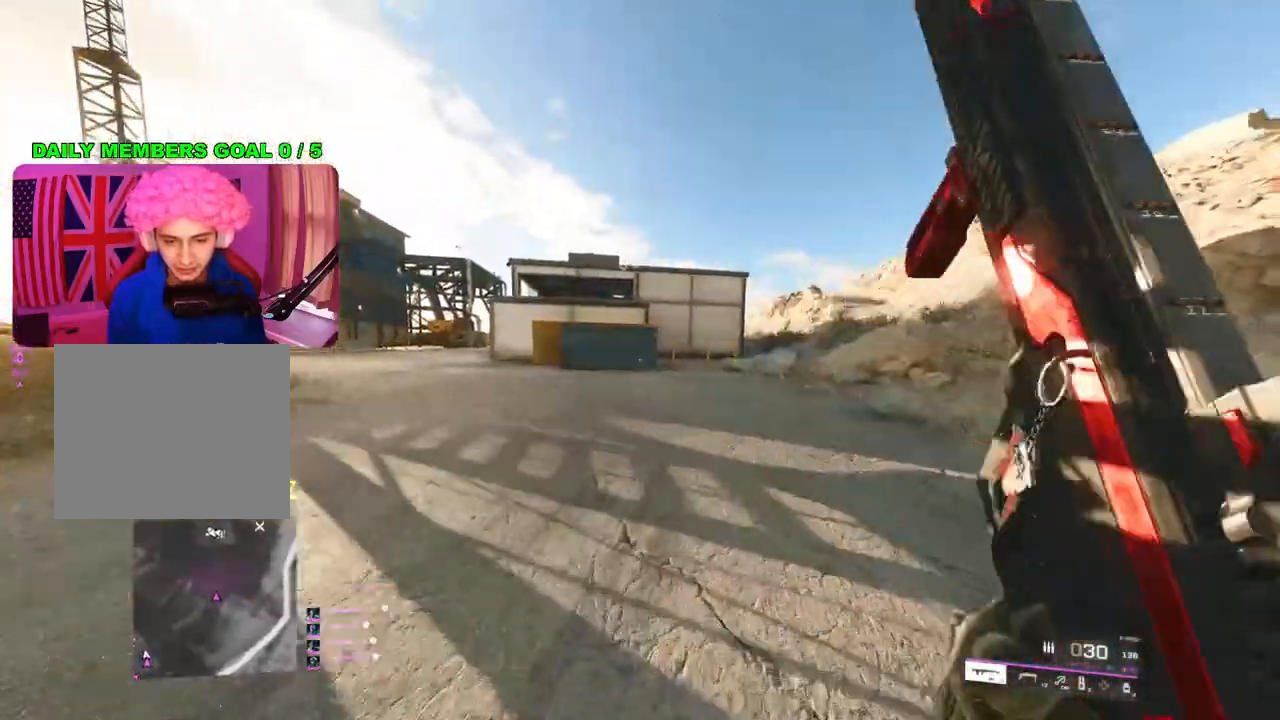
{"buttons": [], "left_stick": "up", "right_stick": "up", "events": [[200, "DPAD_LEFT", "down"], [283, "DPAD_LEFT", "up"]]}
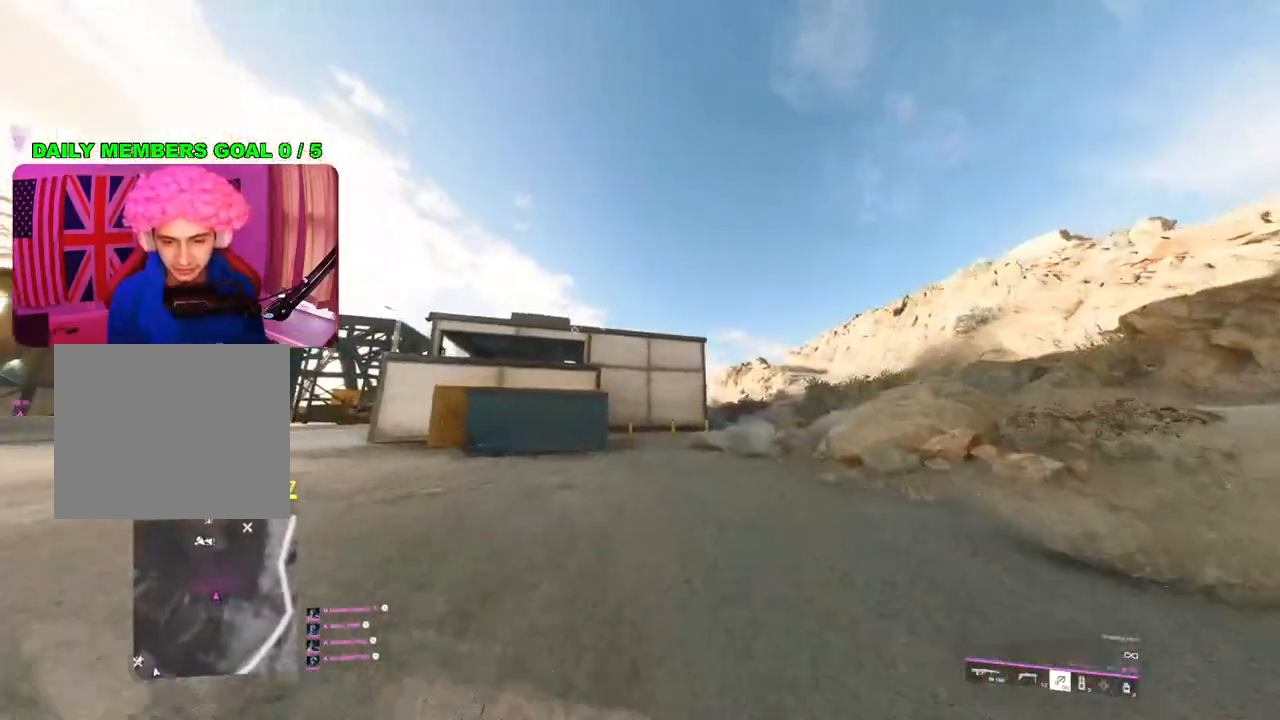
{"buttons": ["L2"], "left_stick": "up", "right_stick": "up", "events": [[467, "L2", "down"]]}
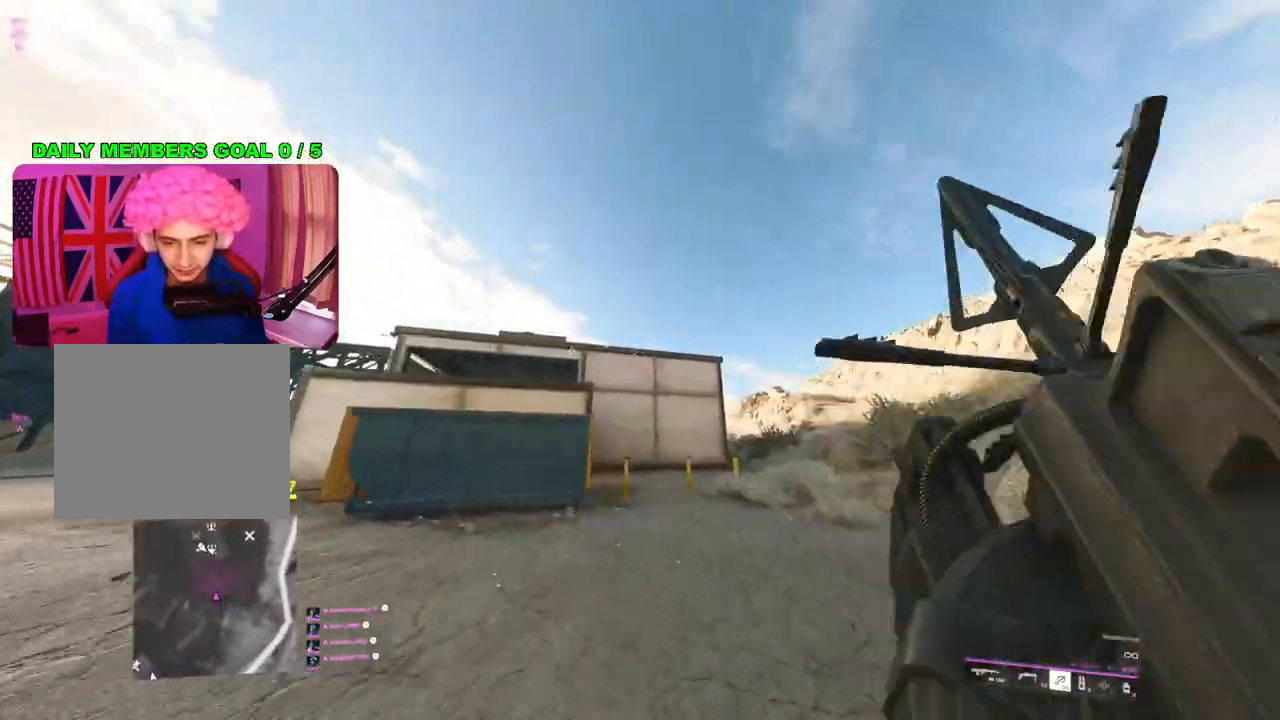
{"buttons": [], "left_stick": "up", "right_stick": "center", "events": [[183, "R2", "down"], [217, "L2", "up"], [250, "right_stick", "center"], [317, "R2", "up"]]}
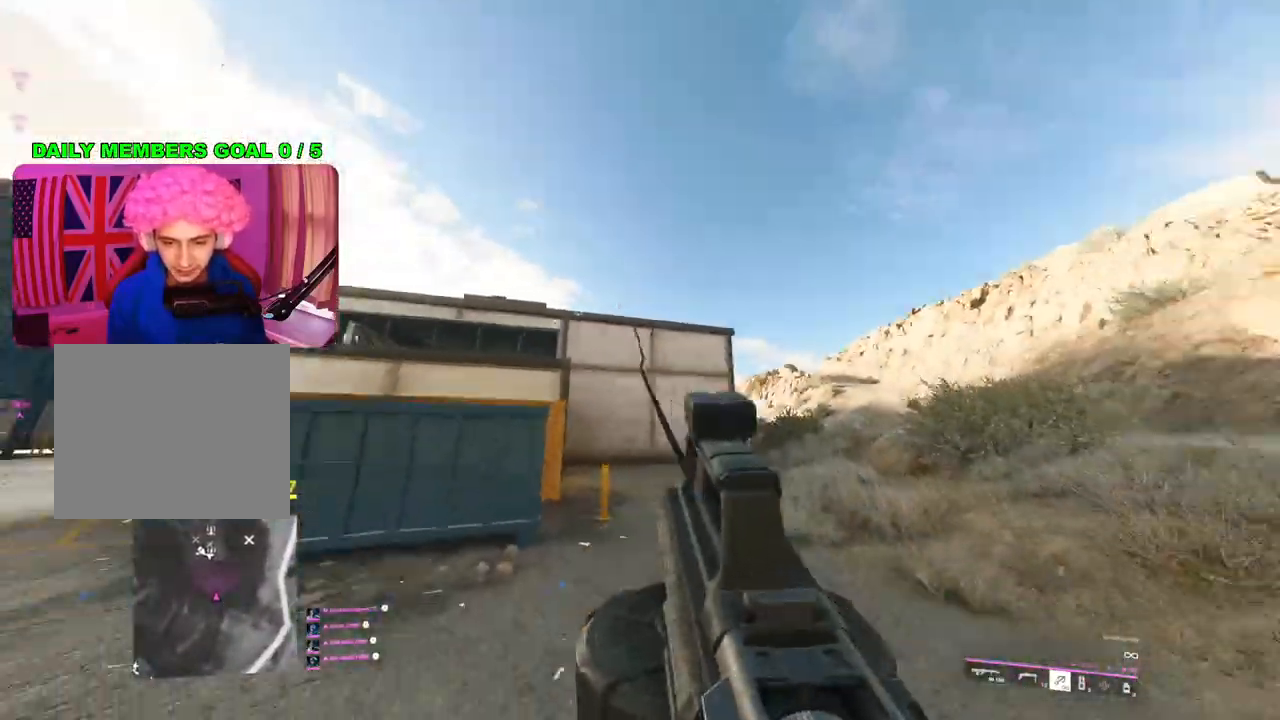
{"buttons": [], "left_stick": "up", "right_stick": "down", "events": [[117, "right_stick", "down"]]}
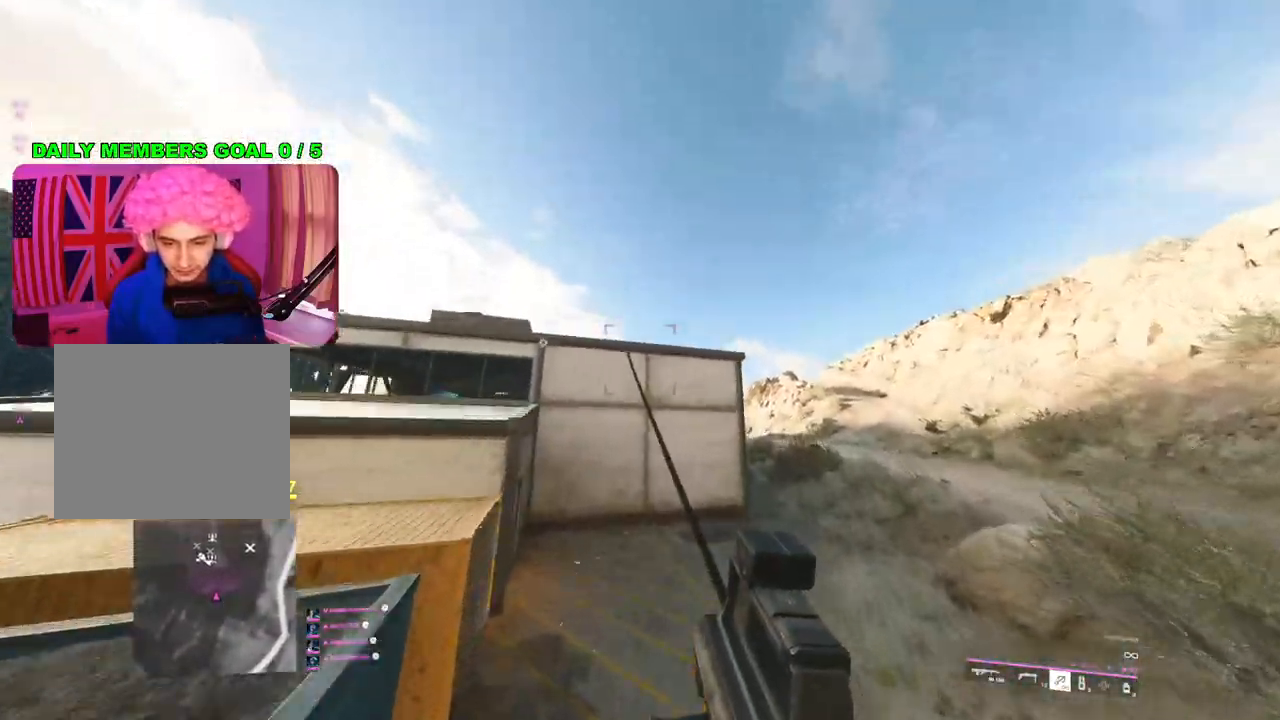
{"buttons": [], "left_stick": "up", "right_stick": "down", "events": []}
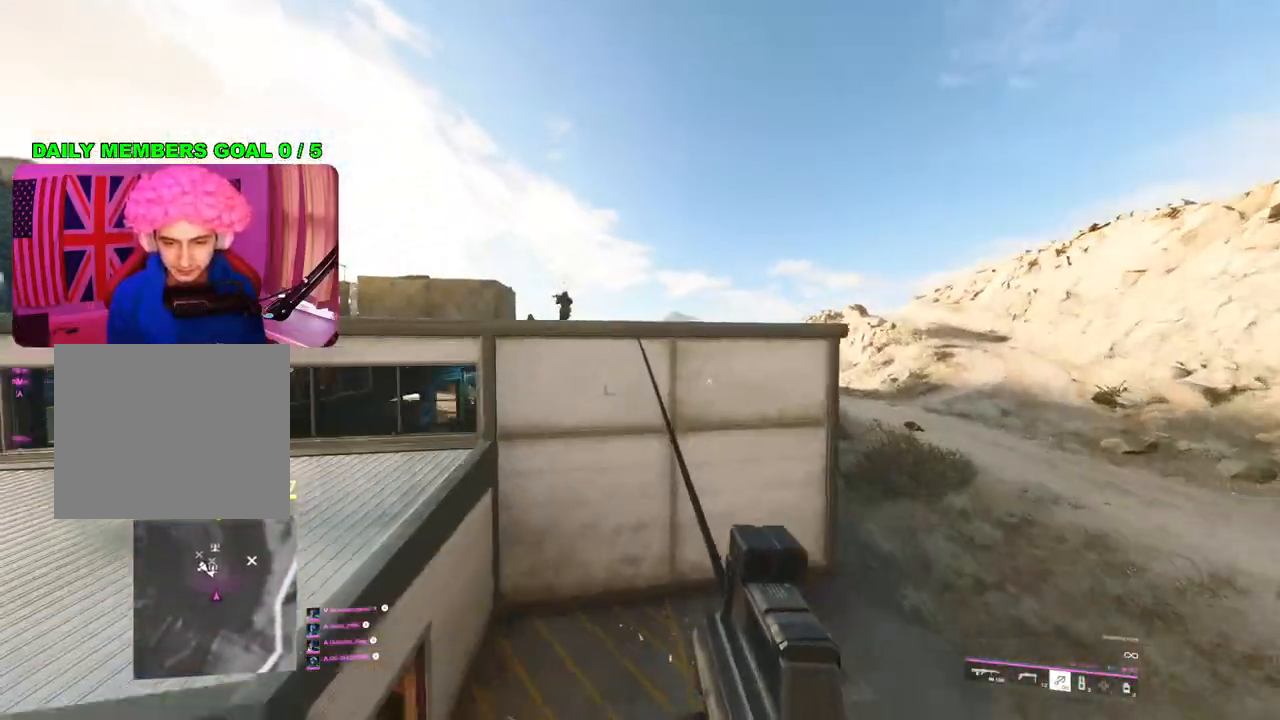
{"buttons": ["L1"], "left_stick": "up", "right_stick": "down", "events": [[500, "L1", "down"]]}
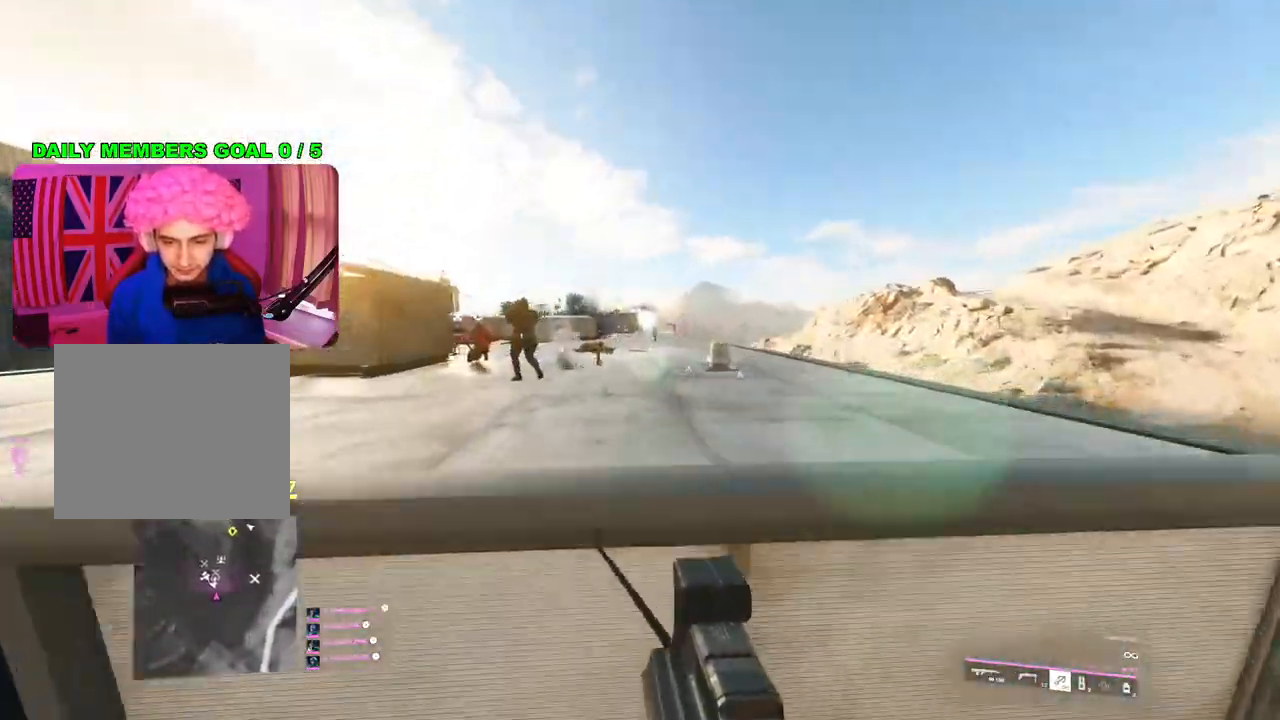
{"buttons": ["L3"], "left_stick": "up-right", "right_stick": "center", "events": [[17, "right_stick", "center"], [83, "L1", "up"], [283, "left_stick", "up-right"], [433, "L3", "down"]]}
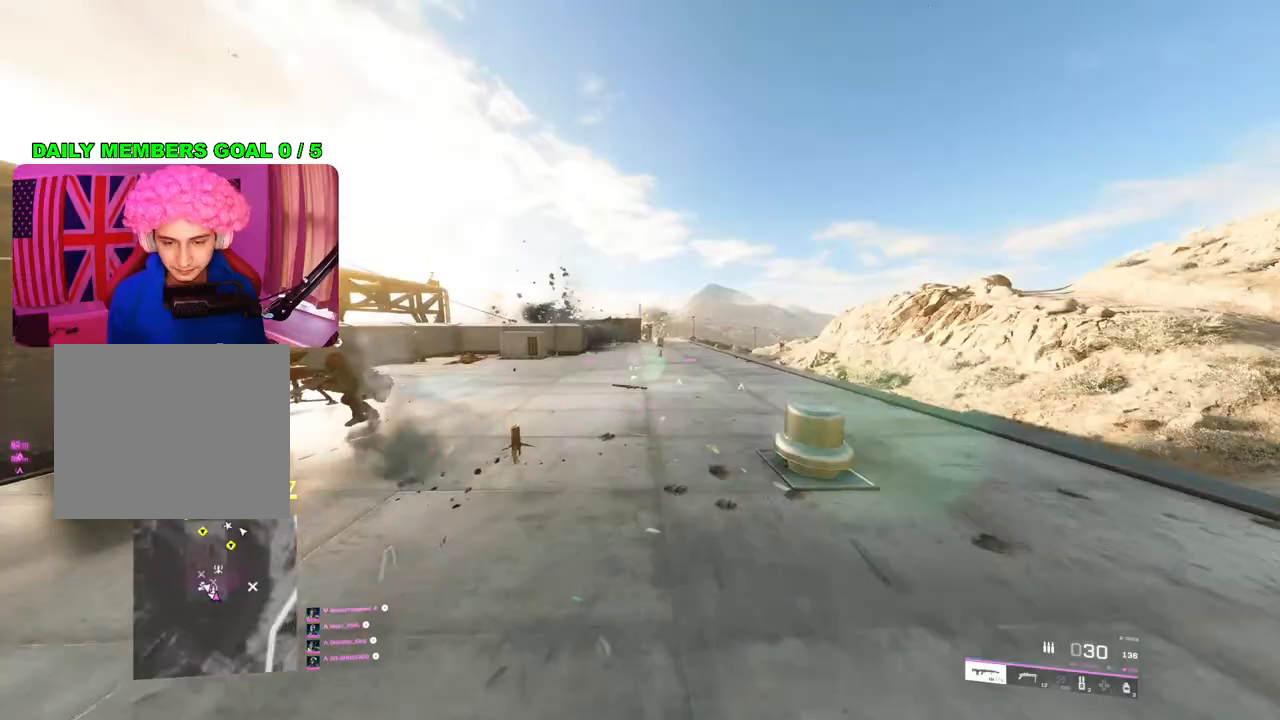
{"buttons": ["L1"], "left_stick": "up-right", "right_stick": "center", "events": [[50, "L3", "up"], [467, "L1", "down"]]}